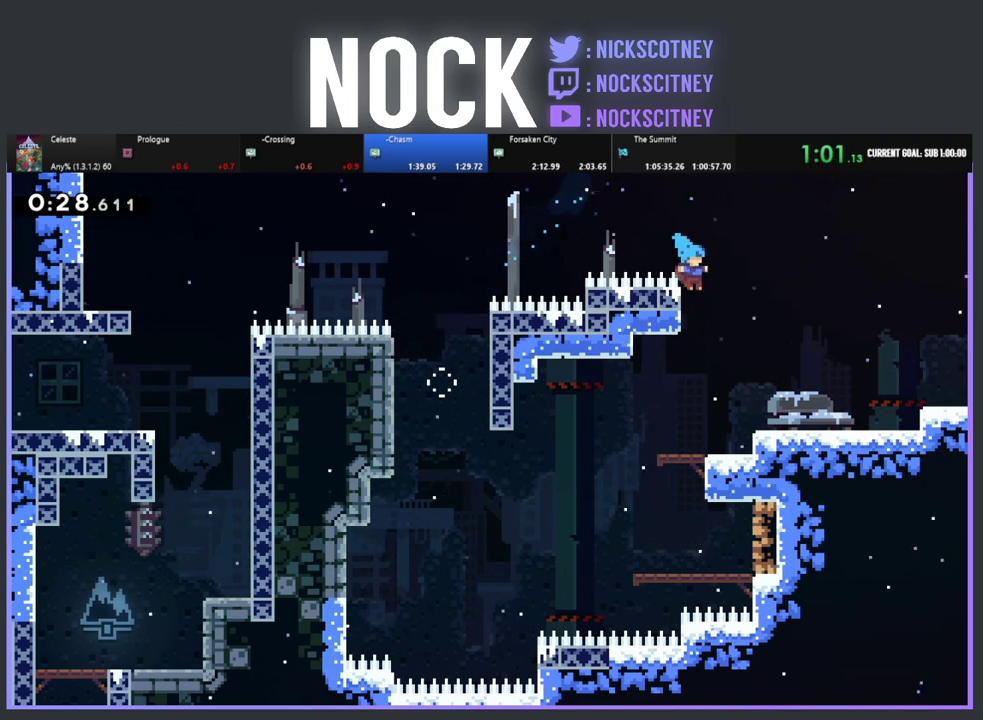
Gameplay with a controller (PlayStation layout); each line is a JSON object with the inputs held at the frame after it. "events" lists button and stick changes between this image and that frame as [ms after this image, input, new state], when the widget could be followed in between. Not read: R1 R3 right_stick.
{"buttons": ["R2", "DPAD_RIGHT"], "left_stick": "center", "events": [[233, "R2", "down"], [317, "CROSS", "down"], [450, "CROSS", "up"]]}
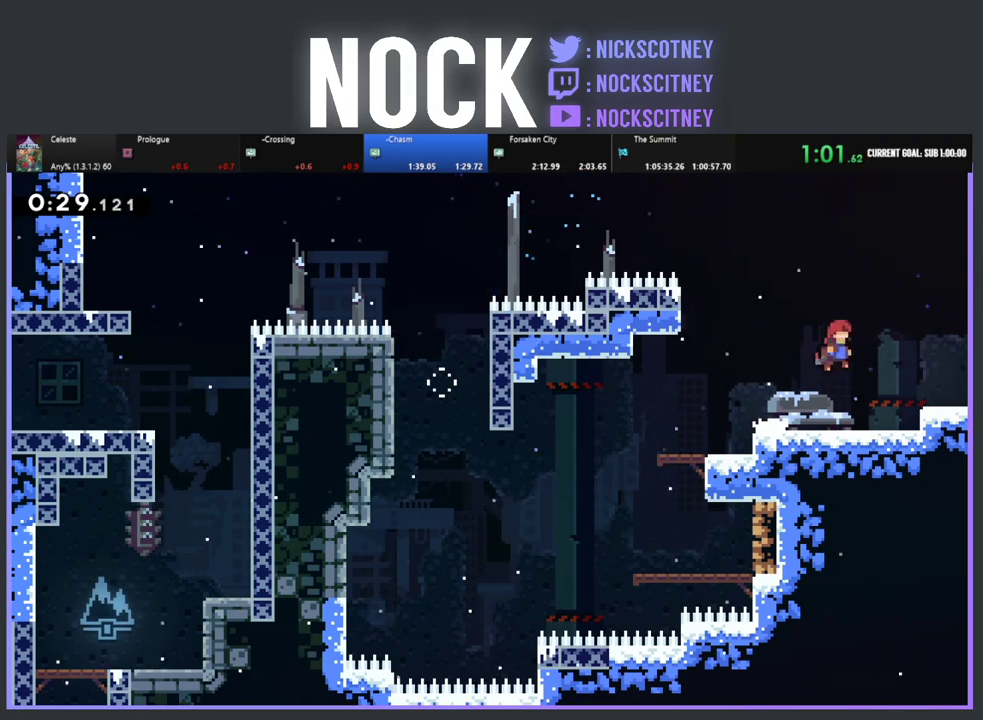
{"buttons": ["DPAD_RIGHT"], "left_stick": "center", "events": [[33, "CIRCLE", "down"], [217, "CIRCLE", "up"], [283, "R2", "up"], [367, "DPAD_RIGHT", "up"], [500, "DPAD_RIGHT", "down"]]}
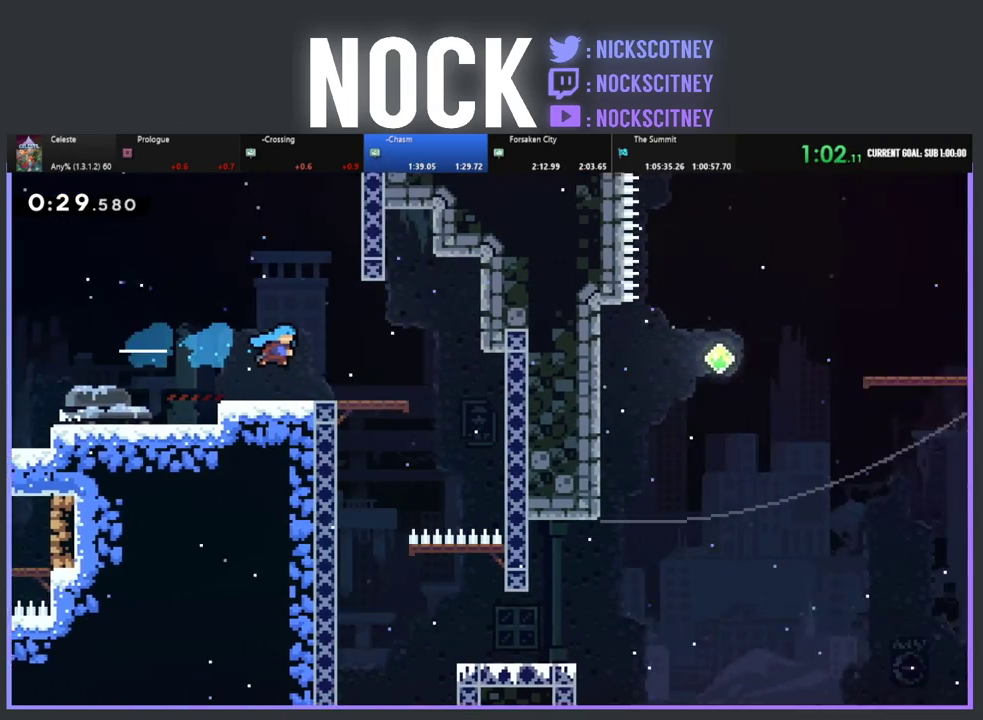
{"buttons": ["DPAD_RIGHT"], "left_stick": "center", "events": []}
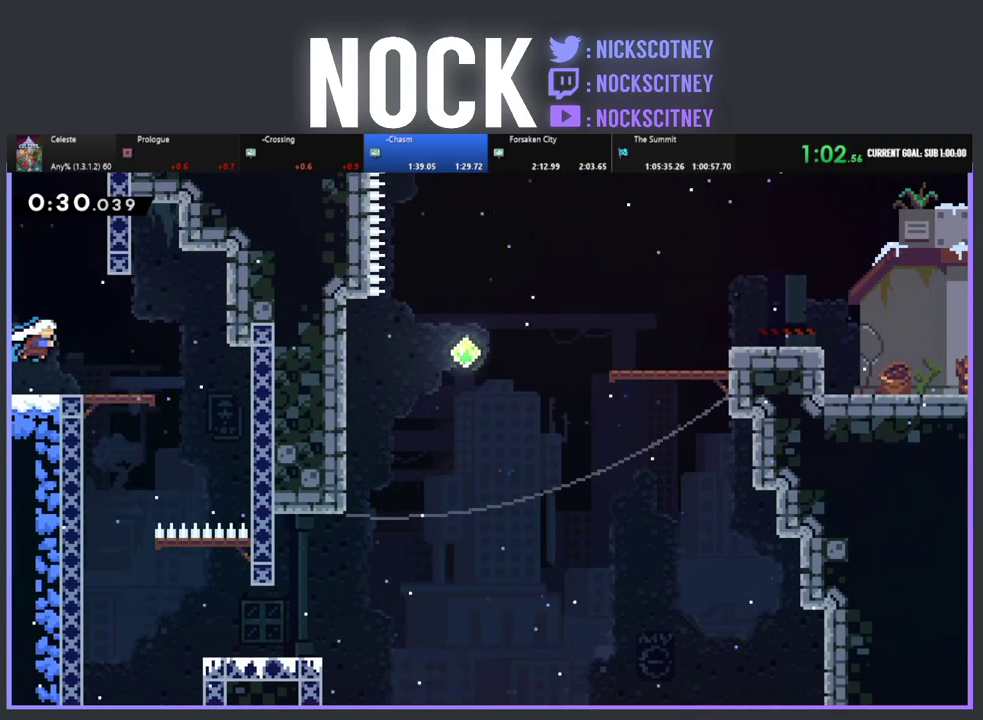
{"buttons": [], "left_stick": "center", "events": [[167, "DPAD_RIGHT", "up"], [300, "DPAD_RIGHT", "down"], [500, "DPAD_RIGHT", "up"]]}
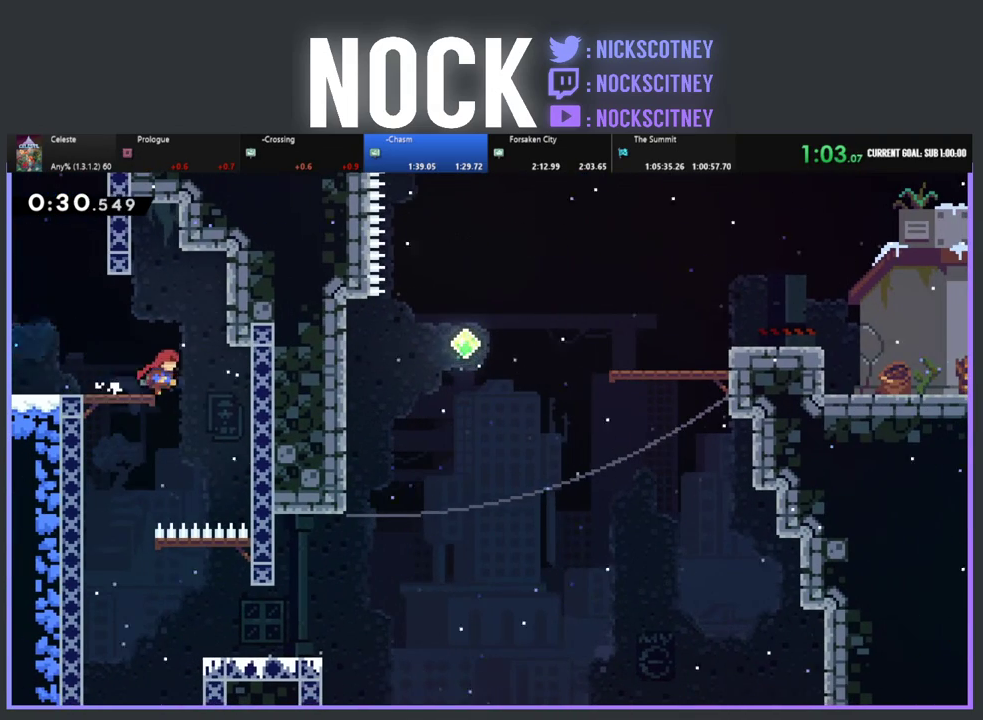
{"buttons": ["DPAD_RIGHT"], "left_stick": "center", "events": [[50, "DPAD_LEFT", "down"], [483, "DPAD_LEFT", "up"], [500, "DPAD_RIGHT", "down"]]}
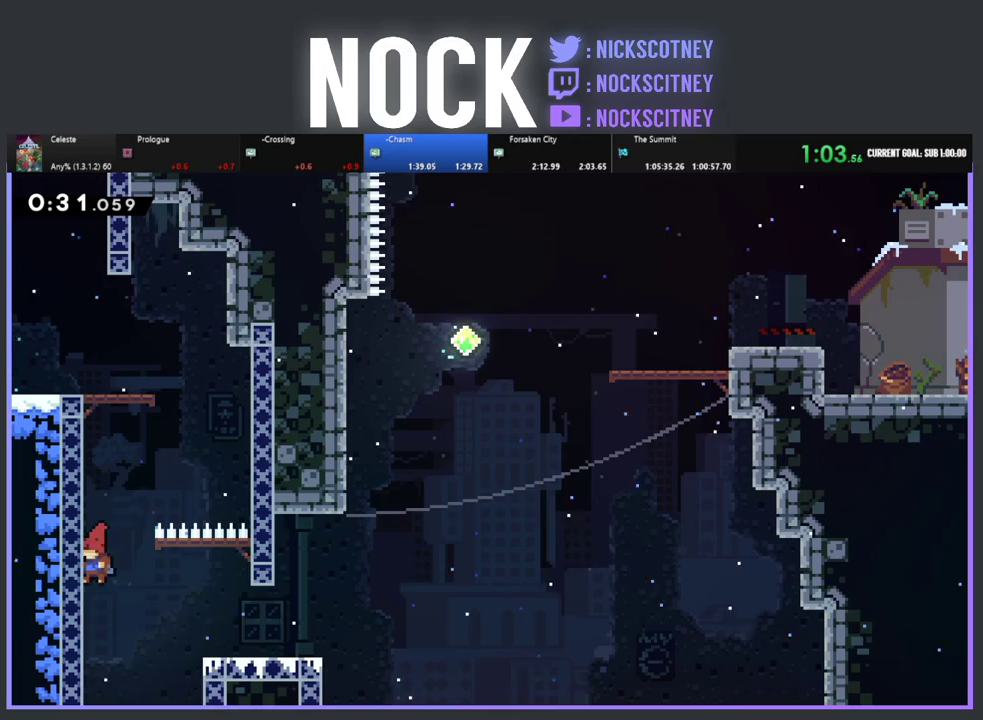
{"buttons": ["DPAD_RIGHT"], "left_stick": "center", "events": [[133, "CIRCLE", "down"], [317, "CIRCLE", "up"], [417, "DPAD_RIGHT", "up"], [483, "DPAD_RIGHT", "down"]]}
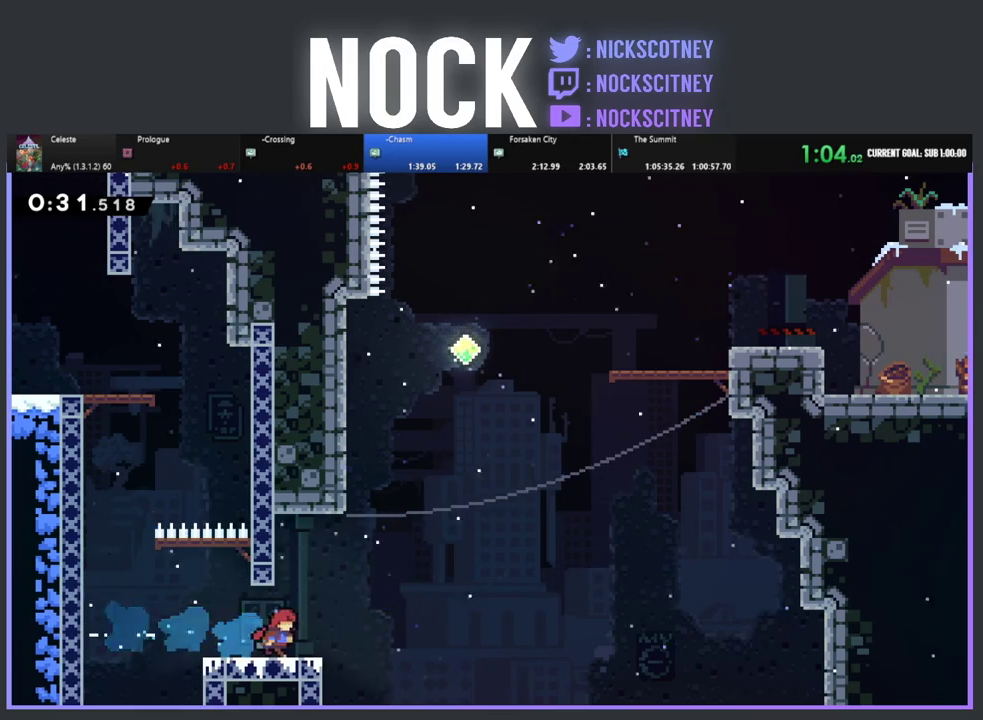
{"buttons": ["R2", "DPAD_UP"], "left_stick": "center", "events": [[50, "R2", "down"], [100, "CROSS", "down"], [183, "DPAD_UP", "down"], [217, "DPAD_RIGHT", "up"], [233, "CROSS", "up"], [333, "CIRCLE", "down"], [450, "CIRCLE", "up"]]}
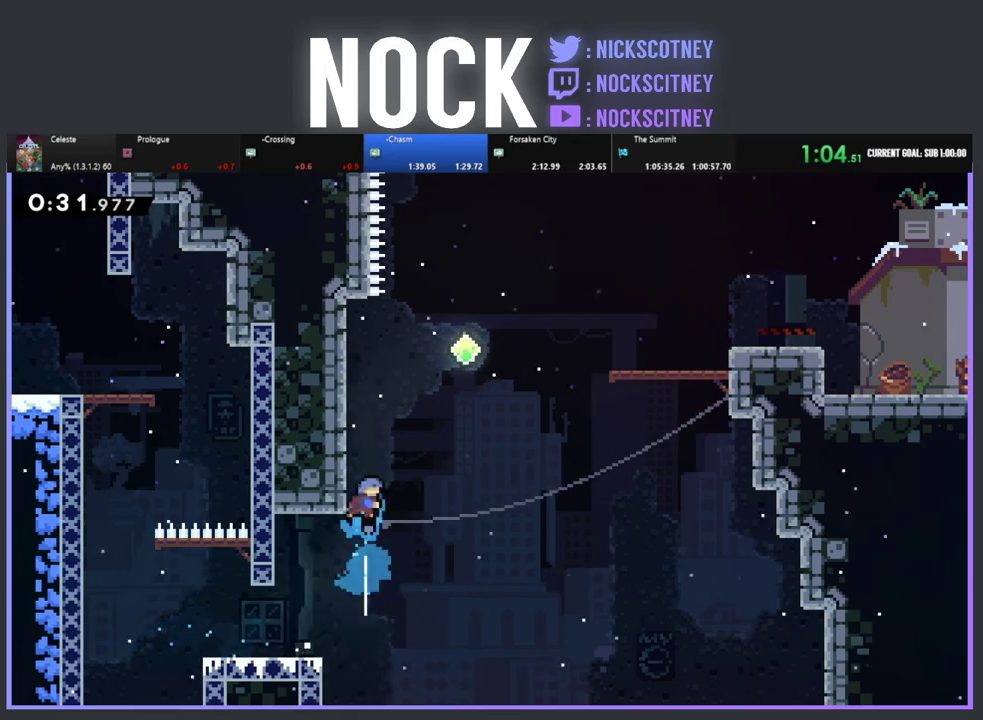
{"buttons": ["R2", "DPAD_UP", "DPAD_RIGHT"], "left_stick": "center", "events": [[17, "CROSS", "down"], [17, "DPAD_RIGHT", "down"], [350, "CROSS", "up"]]}
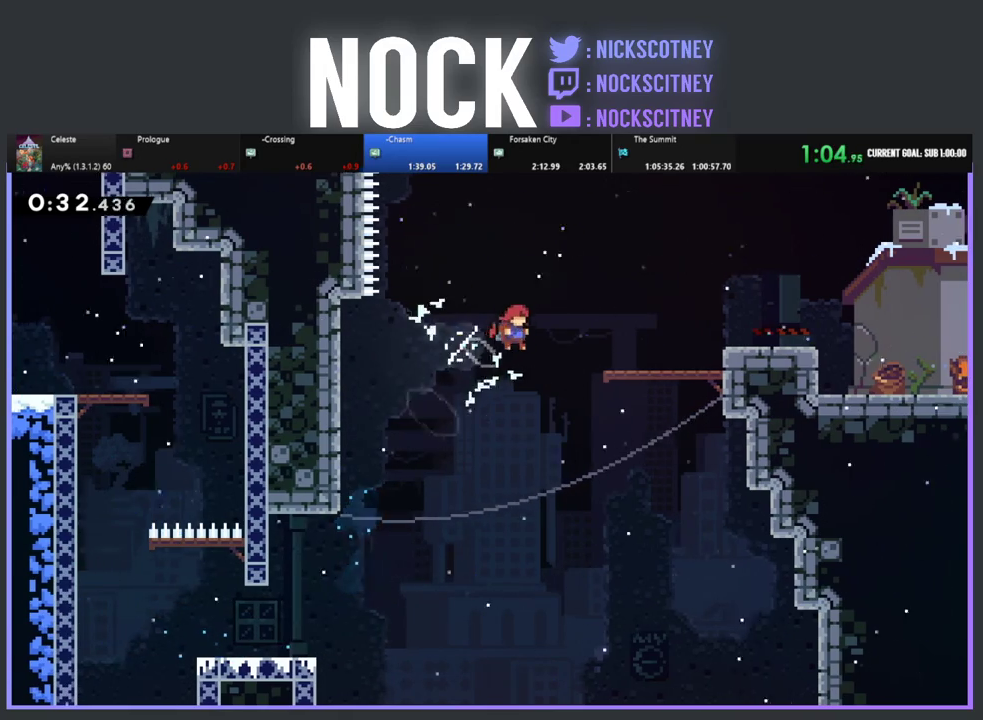
{"buttons": ["R2", "DPAD_RIGHT"], "left_stick": "center", "events": [[83, "CIRCLE", "down"], [217, "CIRCLE", "up"], [233, "DPAD_UP", "up"]]}
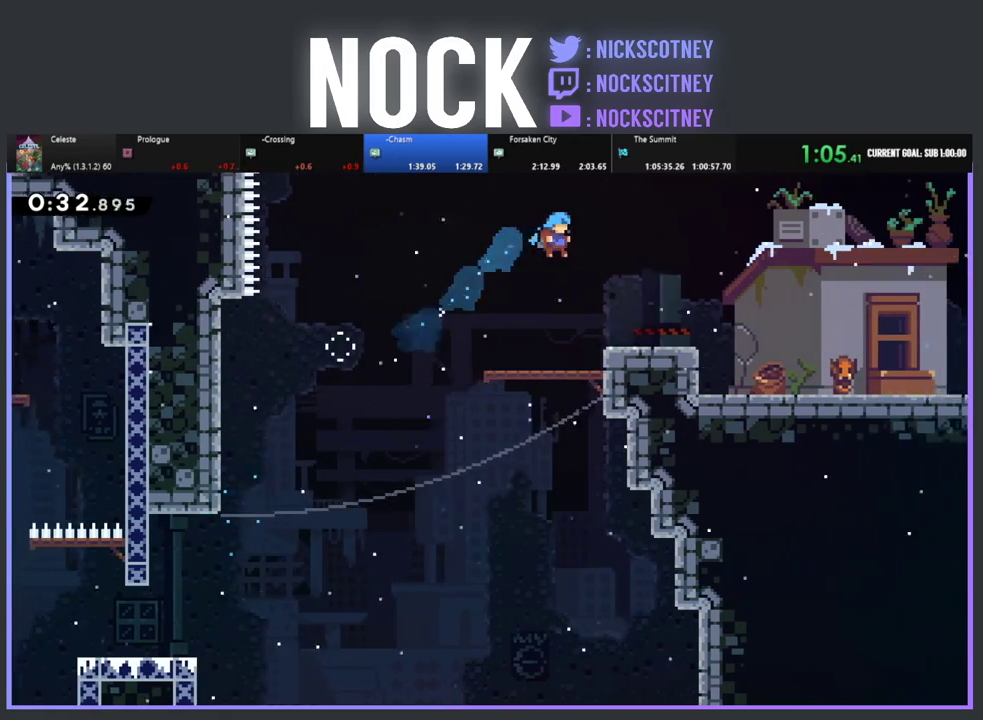
{"buttons": ["CROSS", "CIRCLE", "DPAD_DOWN", "DPAD_RIGHT"], "left_stick": "center", "events": [[183, "R2", "up"], [233, "DPAD_DOWN", "down"], [333, "CIRCLE", "down"], [350, "CROSS", "down"]]}
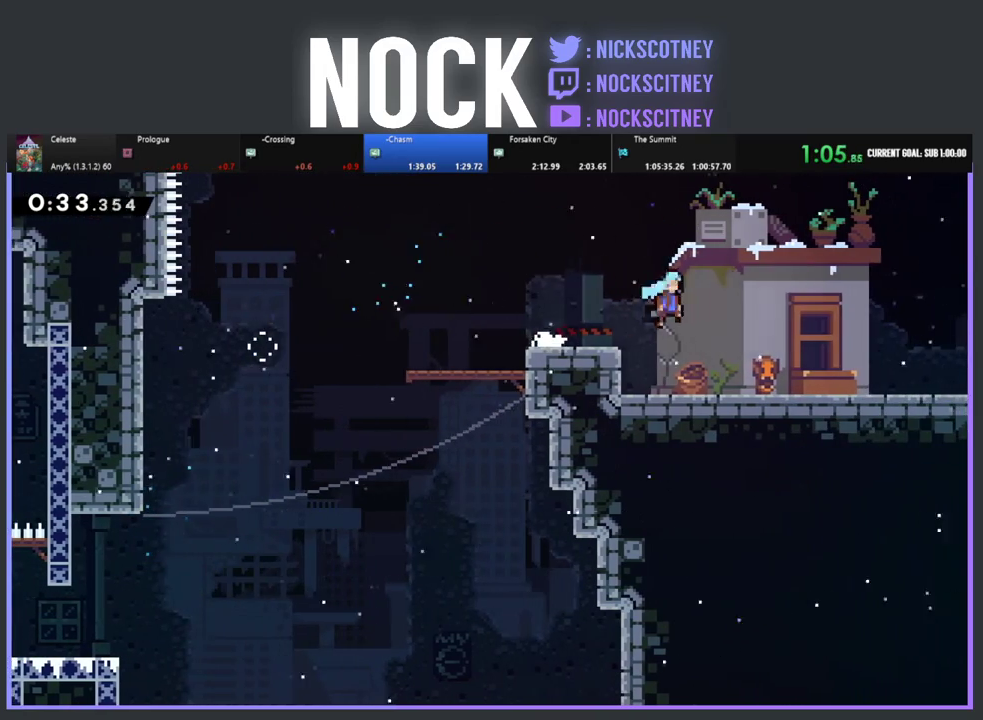
{"buttons": ["CIRCLE", "DPAD_DOWN", "DPAD_RIGHT"], "left_stick": "center", "events": [[67, "CROSS", "up"], [100, "CIRCLE", "up"], [367, "CIRCLE", "down"]]}
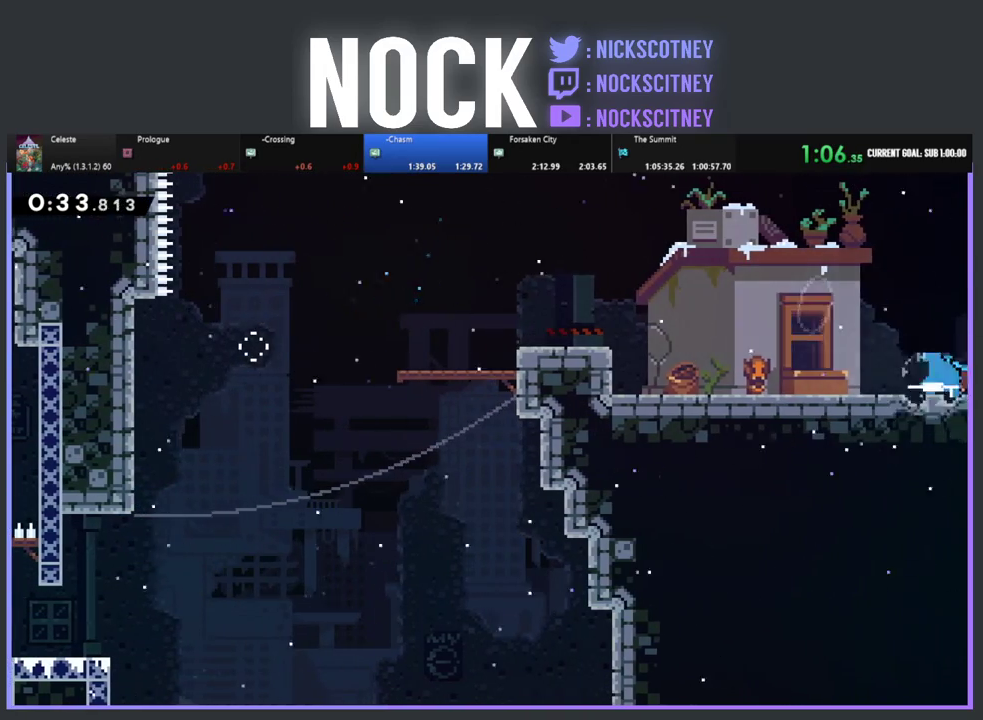
{"buttons": ["R2", "DPAD_RIGHT"], "left_stick": "center", "events": [[83, "CIRCLE", "up"], [117, "DPAD_DOWN", "up"], [267, "DPAD_RIGHT", "up"], [367, "DPAD_RIGHT", "down"], [433, "R2", "down"]]}
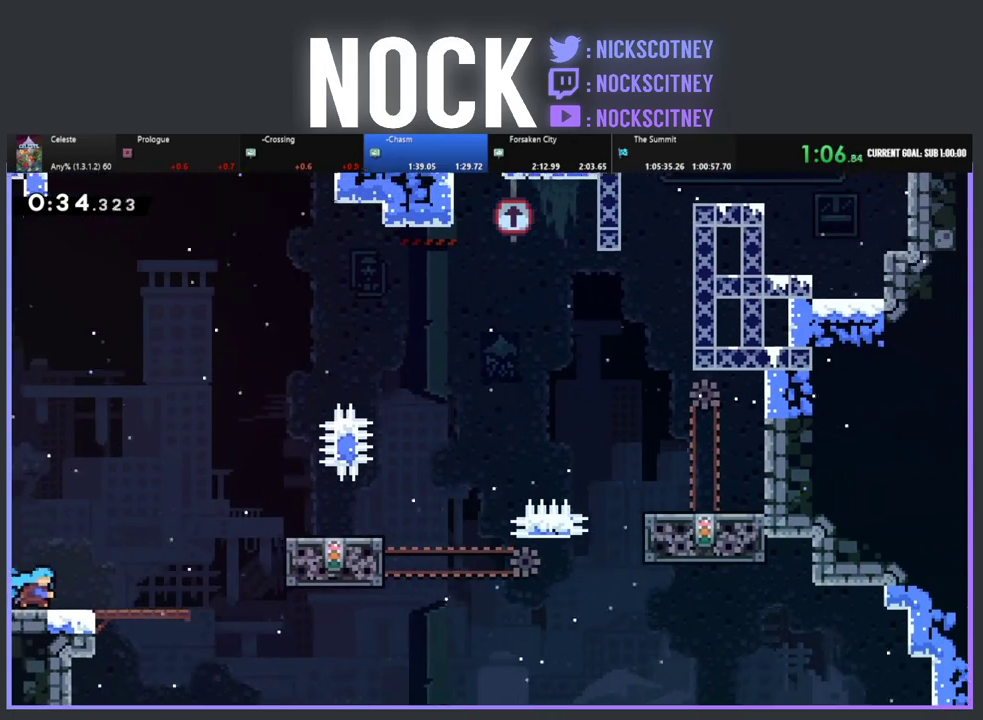
{"buttons": ["CROSS", "R2", "DPAD_RIGHT"], "left_stick": "center", "events": [[283, "CROSS", "down"]]}
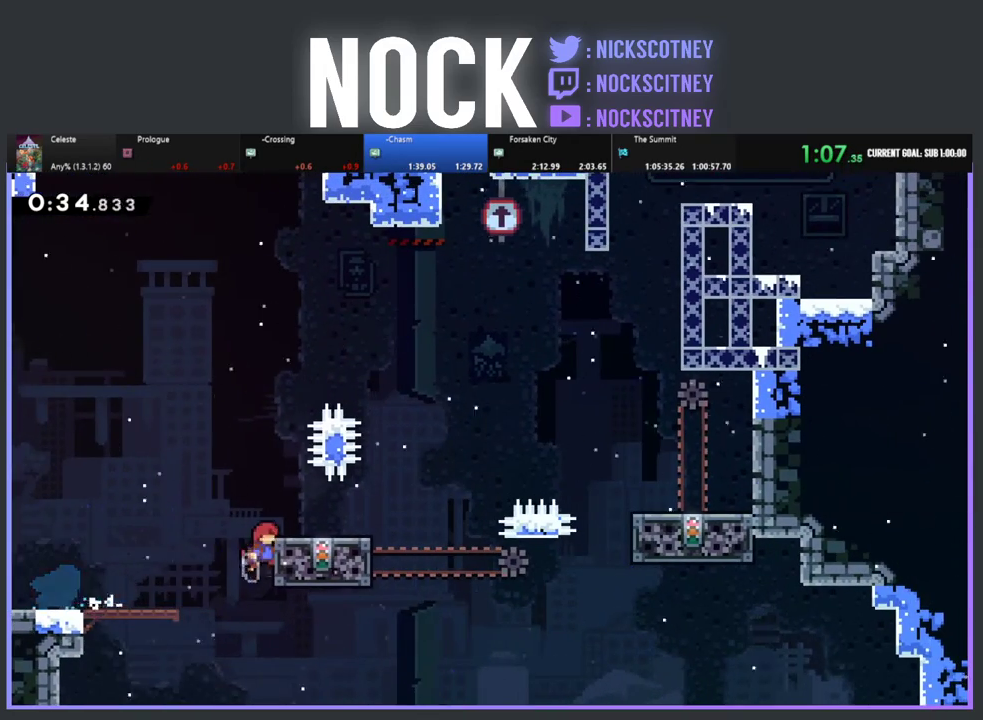
{"buttons": ["R2", "DPAD_UP", "DPAD_RIGHT"], "left_stick": "center", "events": [[117, "CROSS", "up"], [117, "DPAD_RIGHT", "up"], [250, "DPAD_RIGHT", "down"], [417, "DPAD_UP", "down"]]}
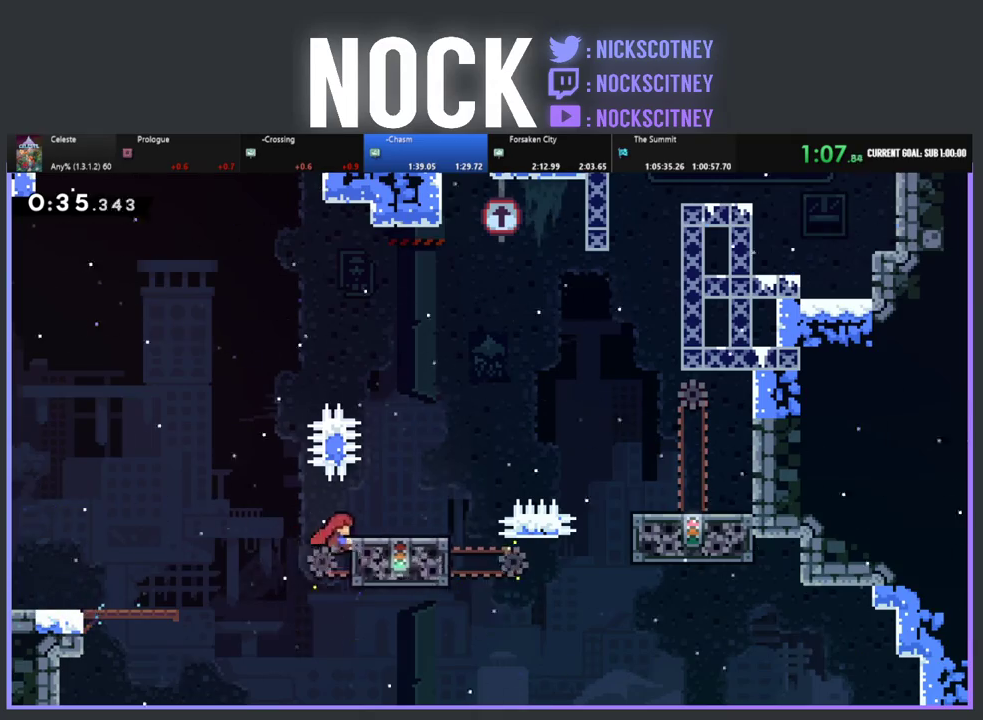
{"buttons": ["R2", "DPAD_UP", "DPAD_RIGHT"], "left_stick": "center", "events": [[50, "CROSS", "down"], [483, "CROSS", "up"]]}
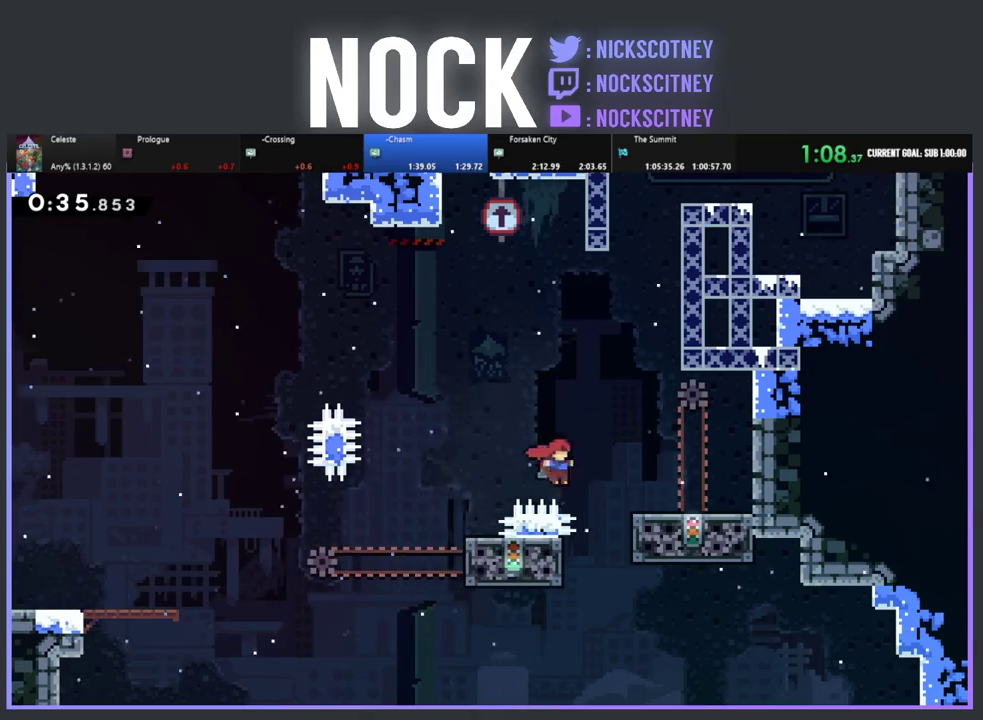
{"buttons": ["R2", "DPAD_UP", "DPAD_RIGHT"], "left_stick": "center", "events": [[17, "CIRCLE", "down"], [250, "CIRCLE", "up"], [250, "DPAD_RIGHT", "up"], [283, "DPAD_UP", "up"], [483, "DPAD_RIGHT", "down"], [500, "DPAD_UP", "down"]]}
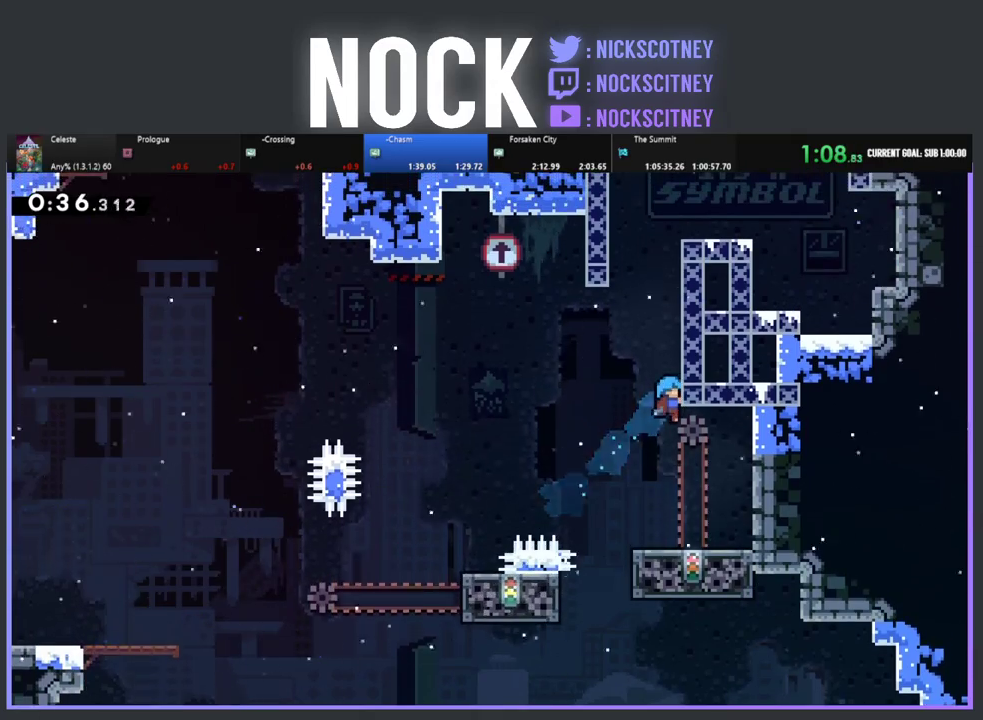
{"buttons": ["CROSS", "R2", "DPAD_UP", "DPAD_RIGHT"], "left_stick": "center", "events": [[83, "CROSS", "down"], [100, "DPAD_RIGHT", "up"], [217, "CROSS", "up"], [283, "CROSS", "down"], [283, "DPAD_RIGHT", "down"], [417, "CROSS", "up"], [467, "CROSS", "down"]]}
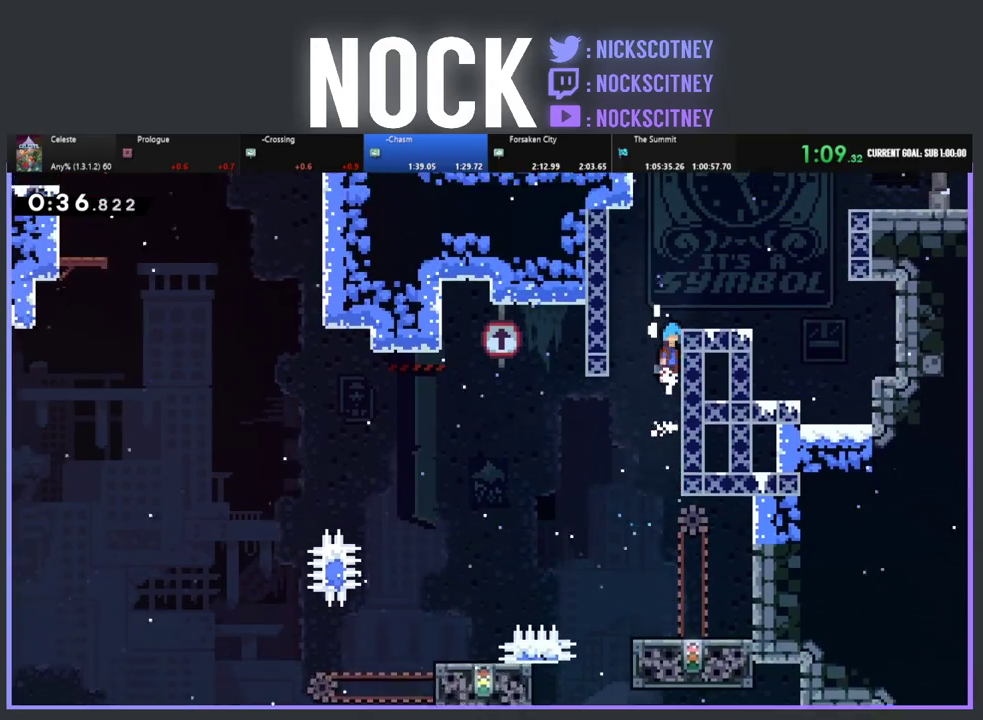
{"buttons": ["DPAD_RIGHT"], "left_stick": "center", "events": [[283, "DPAD_UP", "up"], [300, "CROSS", "up"], [317, "R2", "up"]]}
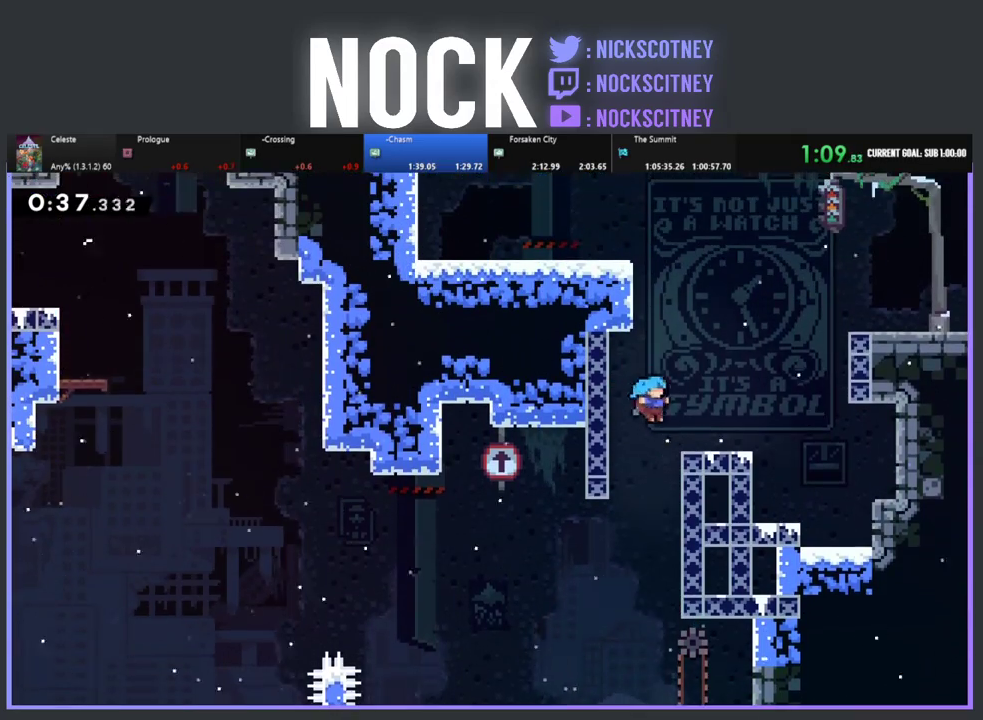
{"buttons": ["R2", "DPAD_UP", "DPAD_RIGHT"], "left_stick": "center"}
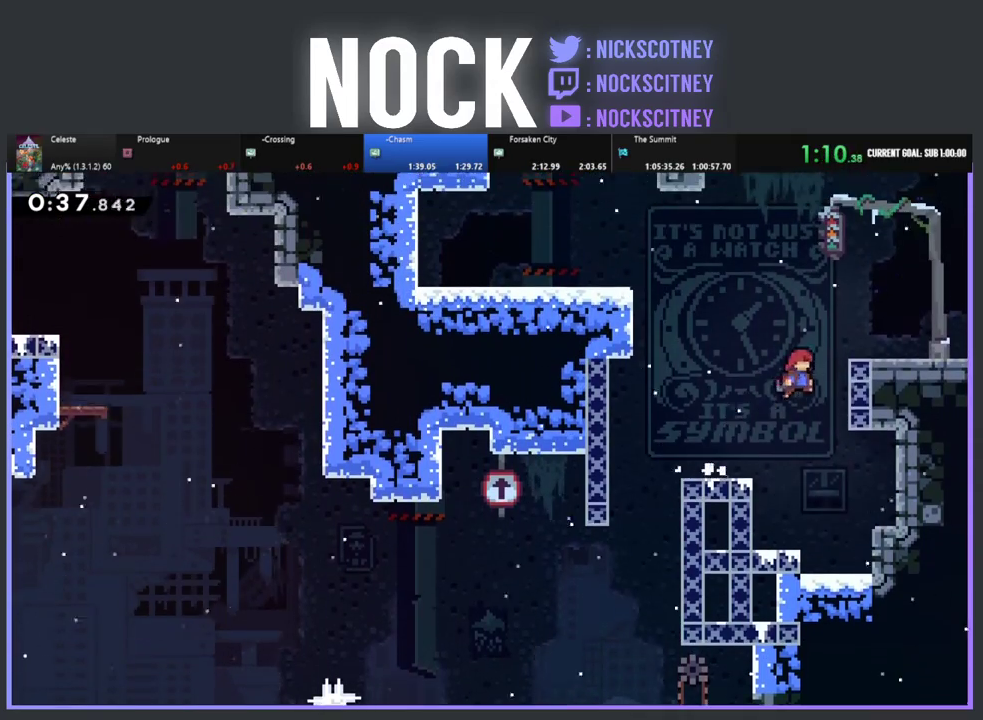
{"buttons": [], "left_stick": "center"}
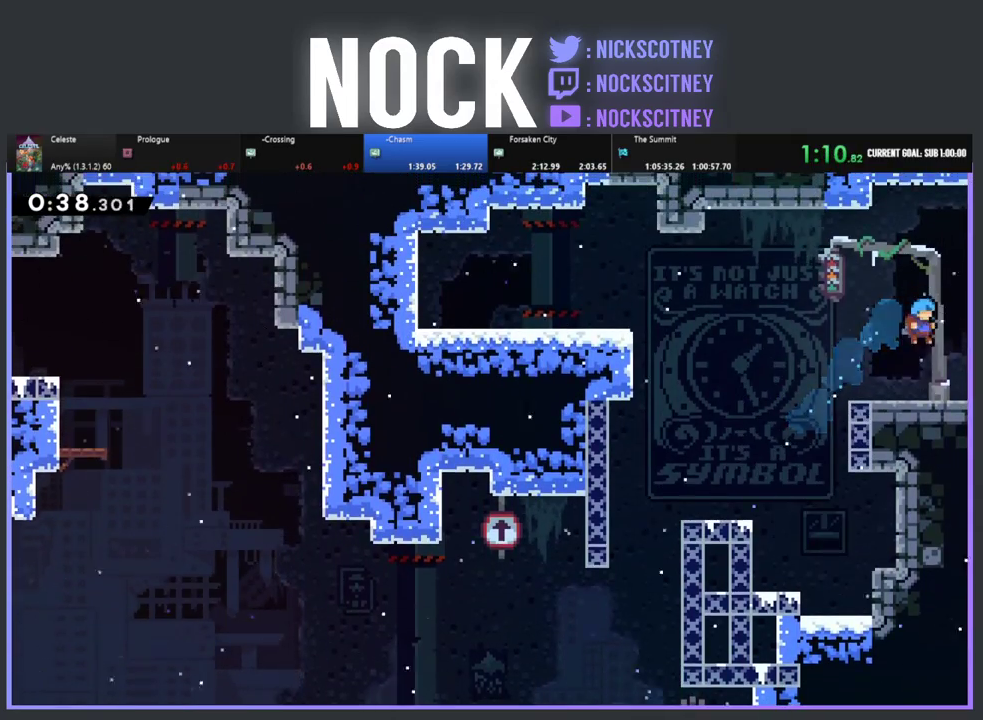
{"buttons": ["DPAD_RIGHT"], "left_stick": "center", "events": [[33, "DPAD_RIGHT", "down"], [183, "CIRCLE", "down"], [383, "CIRCLE", "up"]]}
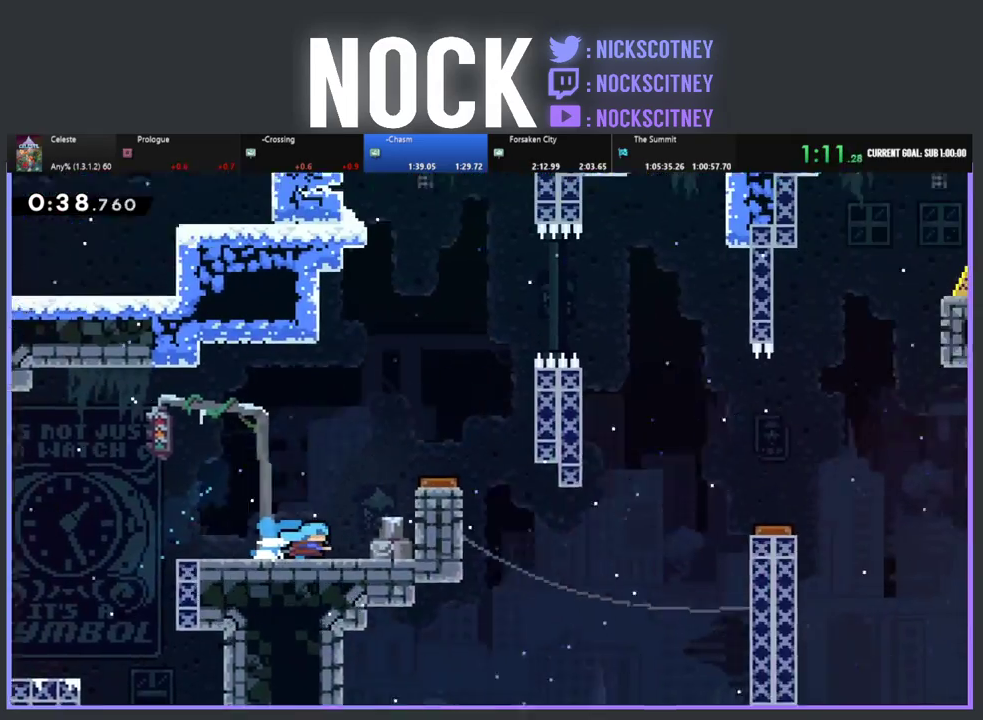
{"buttons": ["R2", "DPAD_RIGHT"], "left_stick": "center", "events": [[333, "R2", "down"]]}
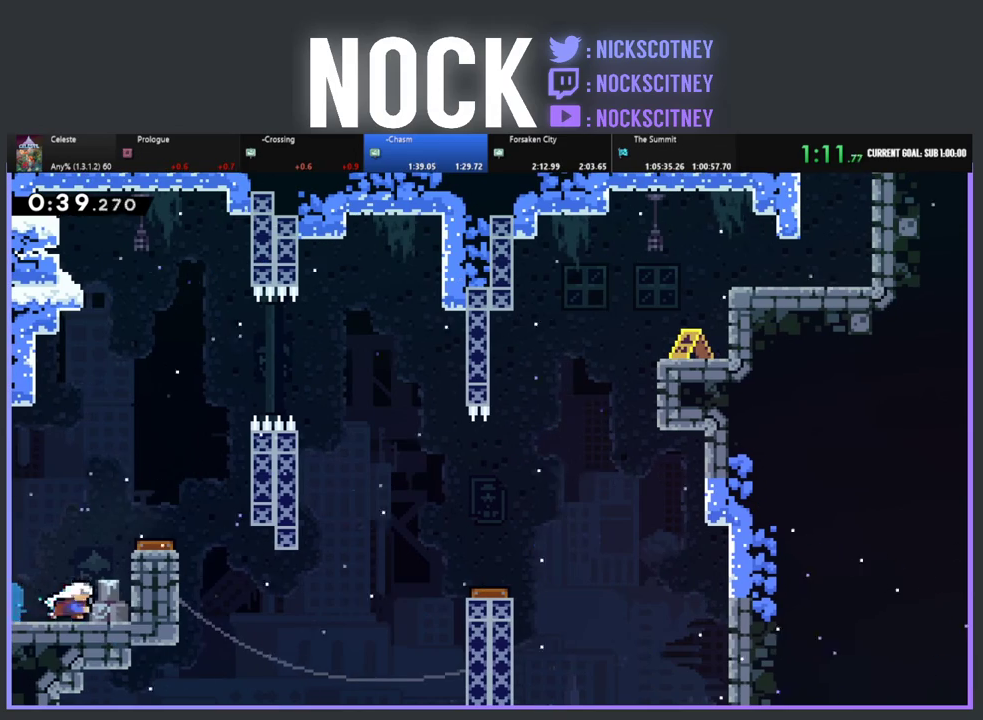
{"buttons": ["R2", "DPAD_RIGHT"], "left_stick": "center", "events": [[150, "CROSS", "down"], [150, "DPAD_UP", "down"], [467, "DPAD_UP", "up"], [500, "CROSS", "up"]]}
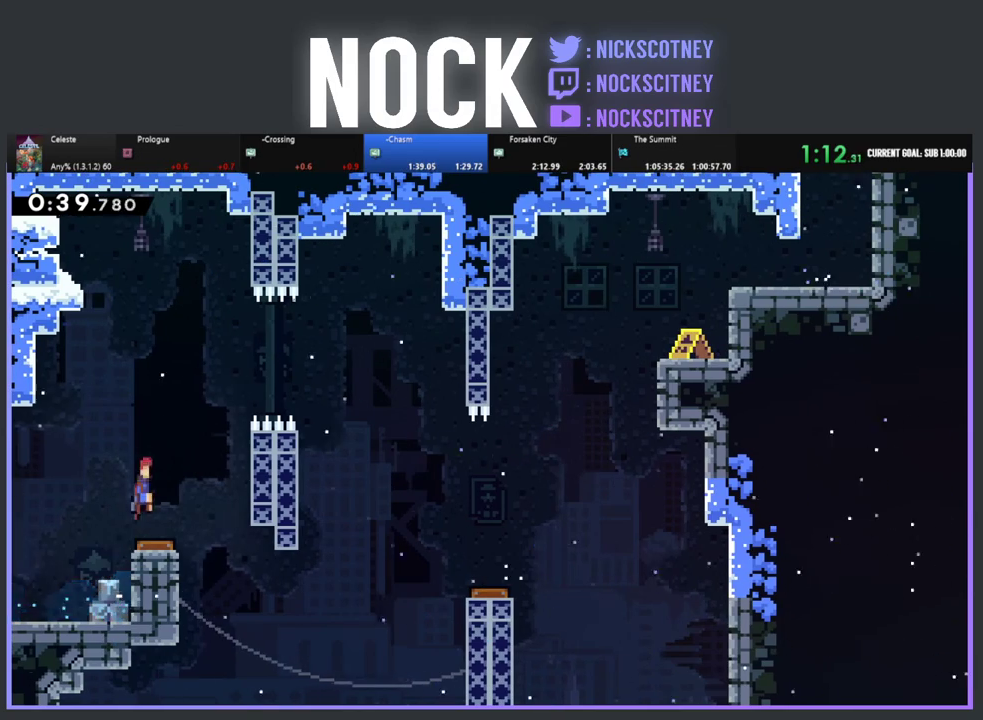
{"buttons": ["DPAD_RIGHT"], "left_stick": "center", "events": [[350, "R2", "up"], [367, "CIRCLE", "down"], [467, "CIRCLE", "up"]]}
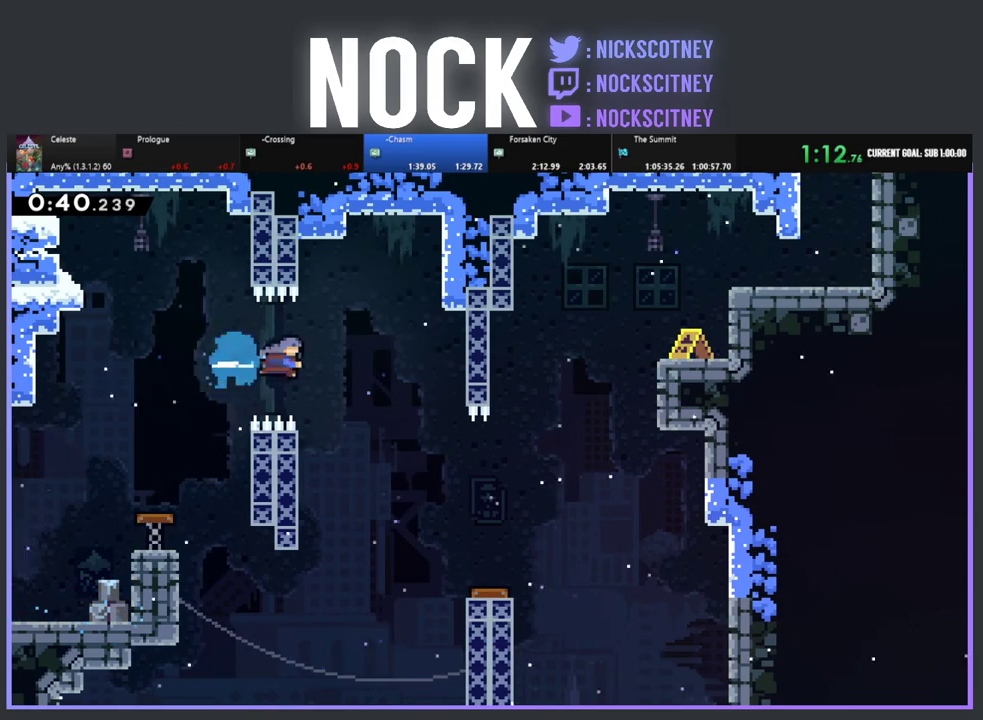
{"buttons": ["DPAD_RIGHT"], "left_stick": "center", "events": [[200, "DPAD_RIGHT", "up"], [317, "DPAD_RIGHT", "down"]]}
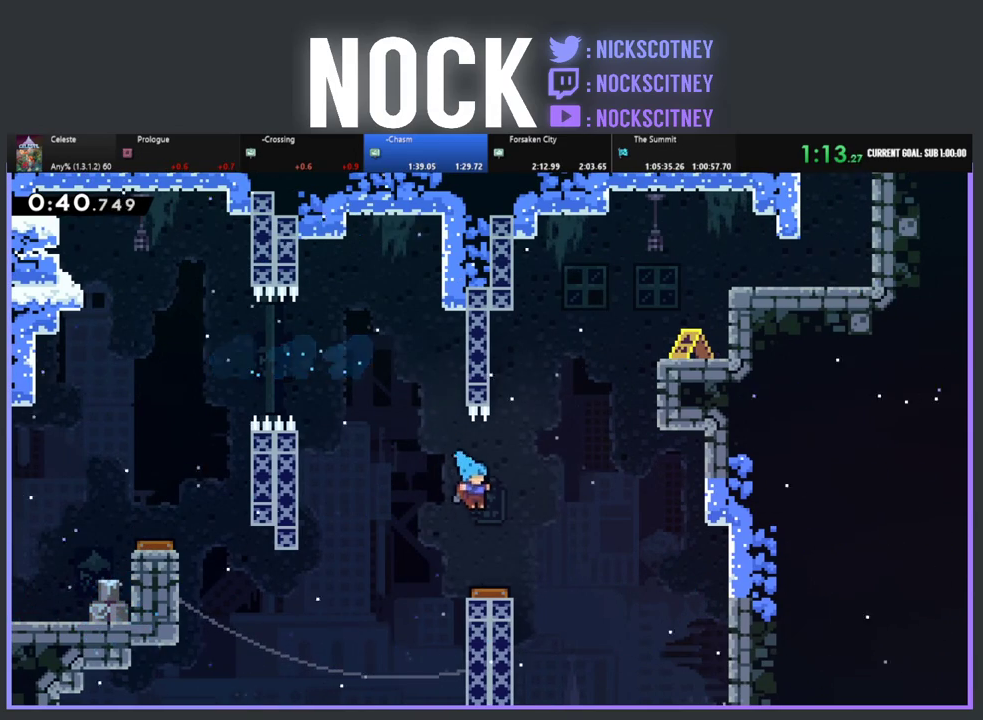
{"buttons": ["R2", "DPAD_UP", "DPAD_RIGHT"], "left_stick": "center", "events": [[83, "DPAD_RIGHT", "up"], [217, "DPAD_UP", "down"], [233, "DPAD_RIGHT", "down"], [450, "R2", "down"]]}
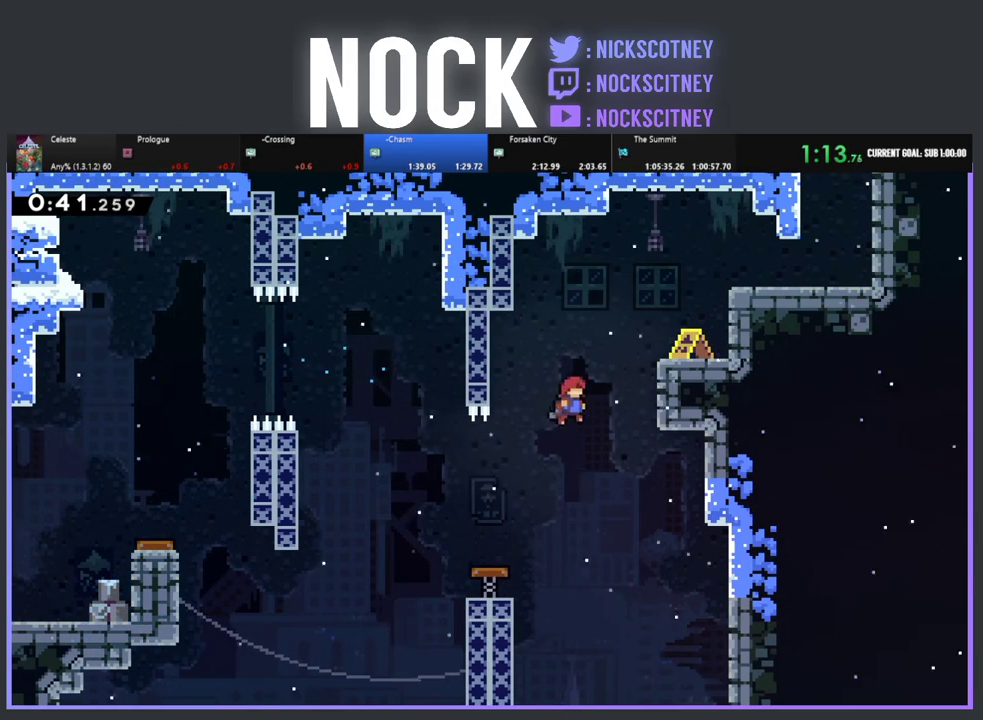
{"buttons": ["R2", "DPAD_UP", "DPAD_RIGHT"], "left_stick": "center", "events": [[50, "CIRCLE", "down"], [250, "CIRCLE", "up"]]}
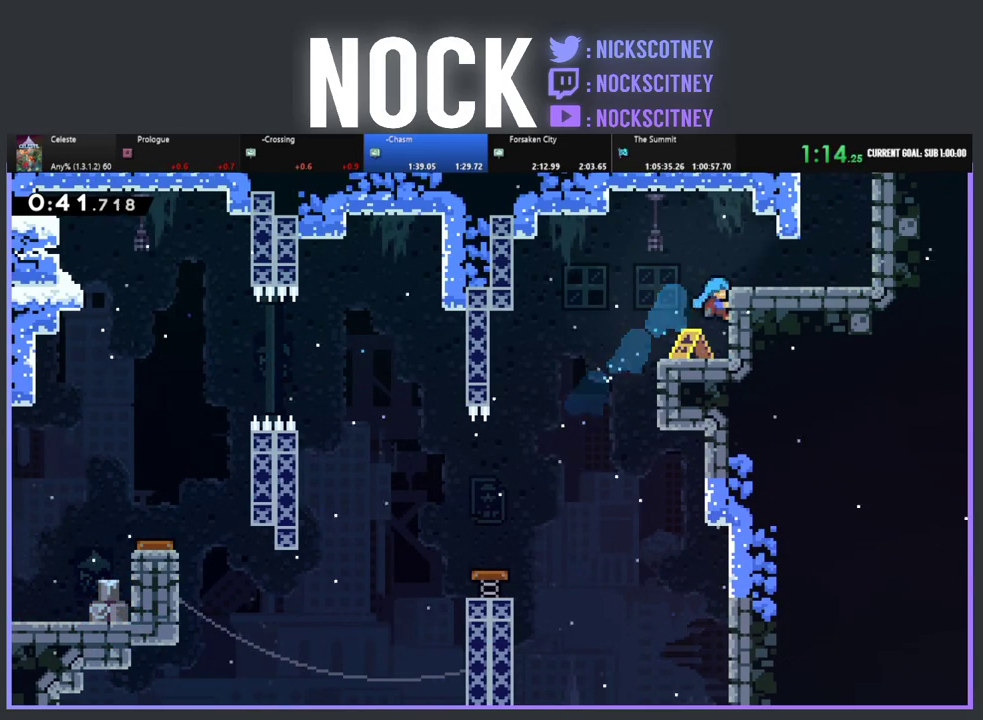
{"buttons": ["DPAD_RIGHT"], "left_stick": "center", "events": [[50, "CROSS", "down"], [150, "CROSS", "up"], [200, "R2", "up"], [233, "DPAD_UP", "up"]]}
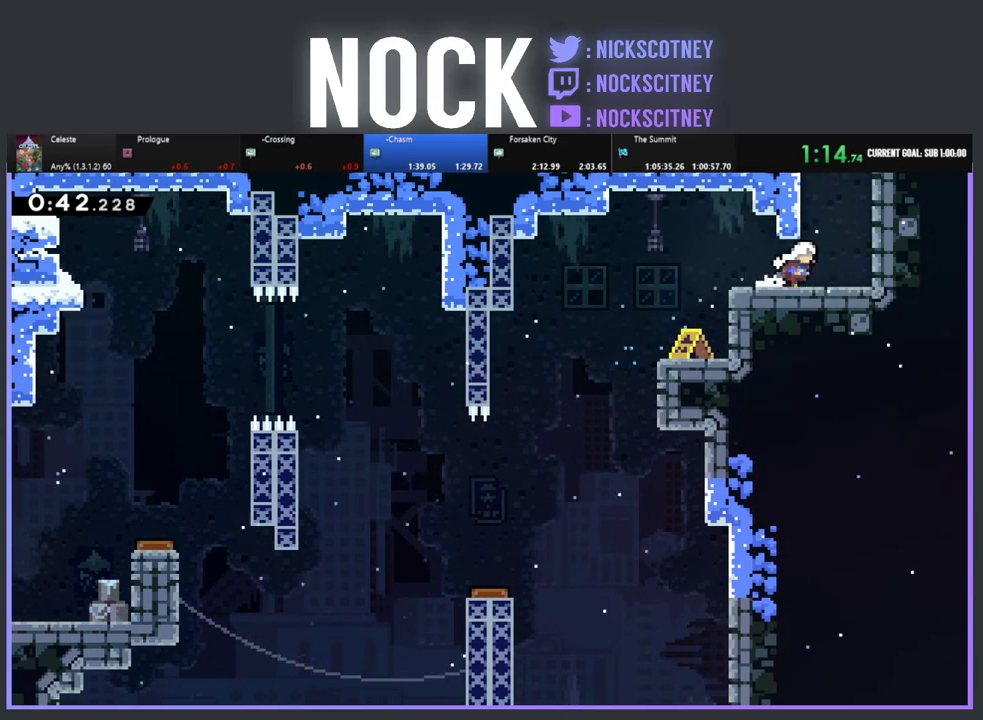
{"buttons": ["R2", "DPAD_UP", "DPAD_RIGHT"], "left_stick": "center", "events": [[100, "DPAD_UP", "down"], [117, "DPAD_RIGHT", "up"], [117, "R2", "down"], [150, "CIRCLE", "down"], [267, "CIRCLE", "up"], [350, "CROSS", "down"], [417, "DPAD_RIGHT", "down"], [500, "CROSS", "up"]]}
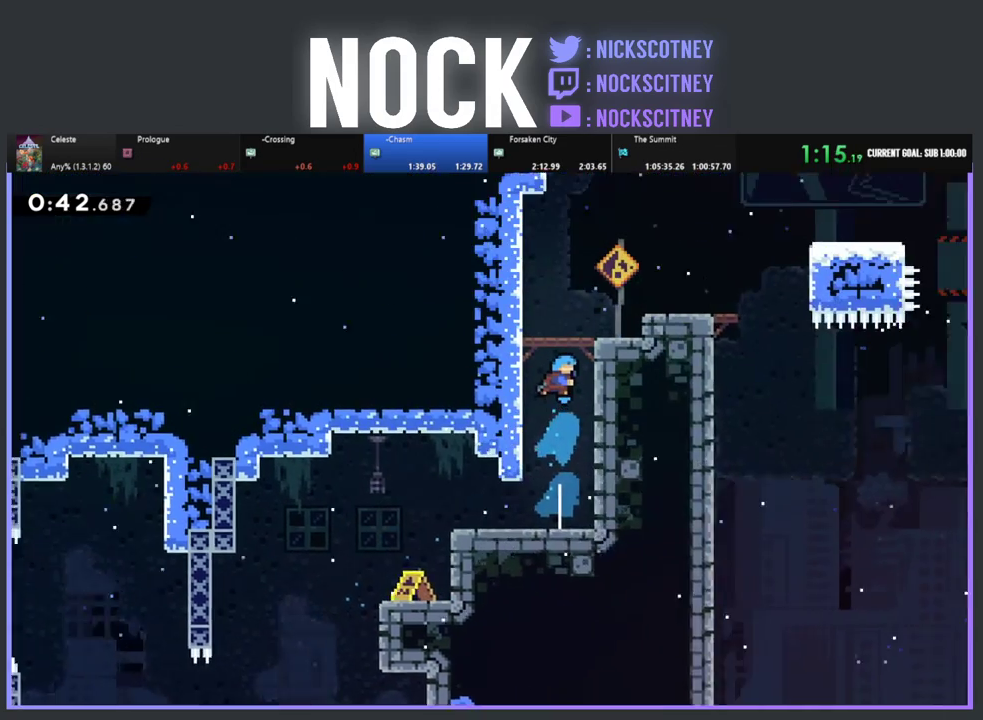
{"buttons": ["DPAD_RIGHT"], "left_stick": "center", "events": [[17, "DPAD_UP", "up"], [117, "DPAD_UP", "down"], [200, "DPAD_UP", "up"], [217, "DPAD_RIGHT", "up"], [300, "R2", "up"], [333, "DPAD_RIGHT", "down"]]}